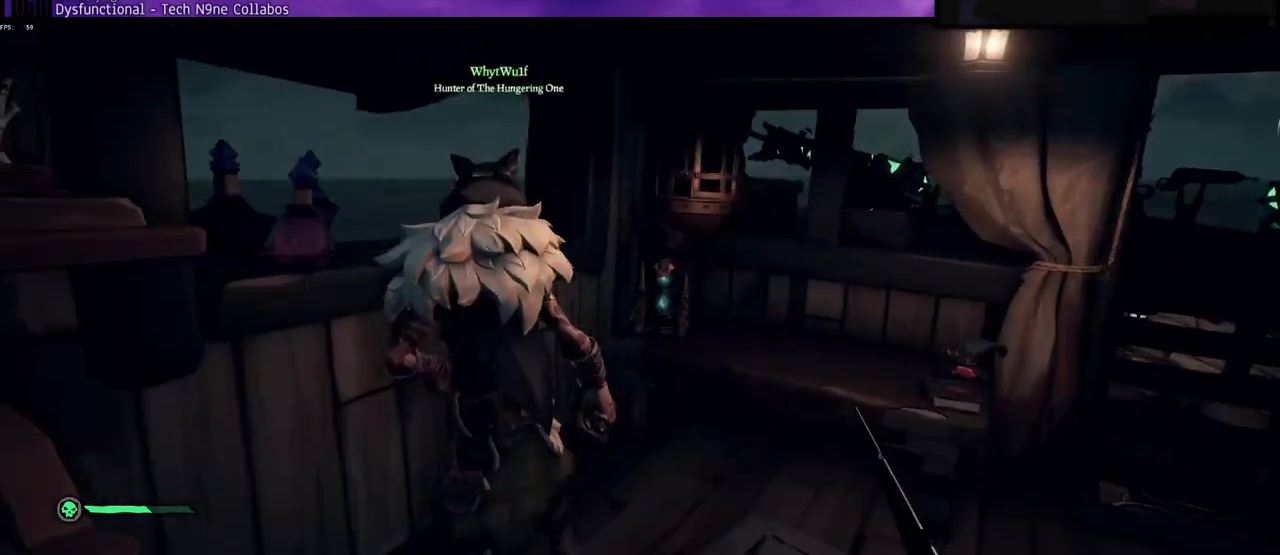
Gameplay with keyboard; each line is a JSON object with the keys held at the frame after it. "events" lists presses ("down") and releases ("up") of "a", "c", "caps_lock", "d", "e", "f", "q", "r", "s", "shift", "space", "w", "x" and "z" between this image and that frame as [ms after this image, input, new state], when the widget could be followed in between. No other keys are recorded. Mouse input is not recorded.
{"keys": ["d", "w"], "events": [[200, "d", "down"], [367, "w", "down"]]}
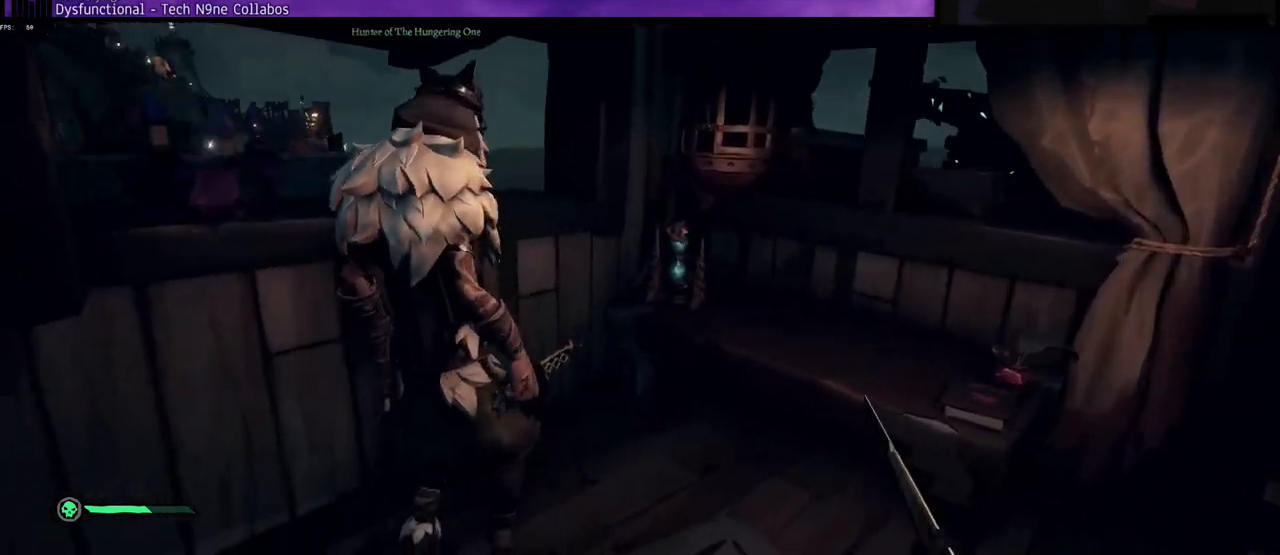
{"keys": [], "events": [[133, "w", "up"], [250, "d", "up"]]}
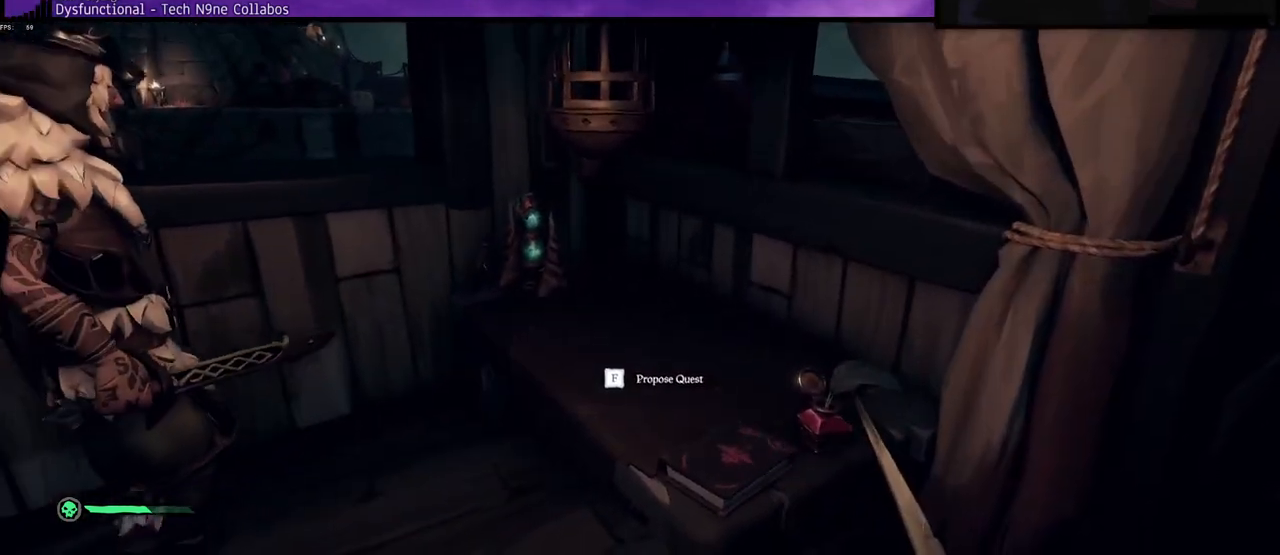
{"keys": [], "events": []}
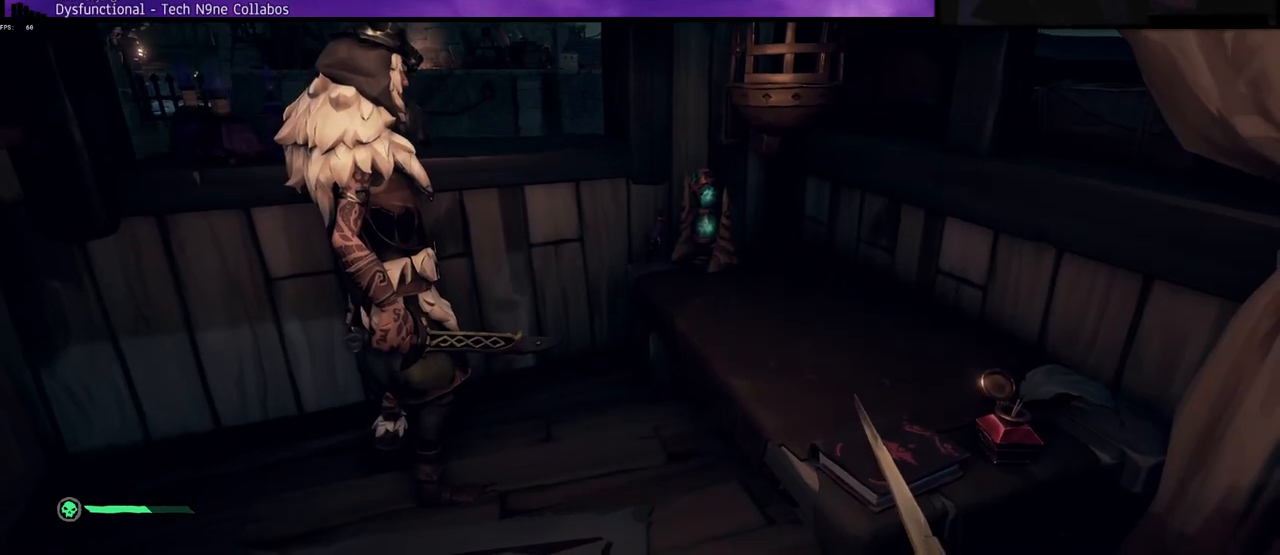
{"keys": [], "events": []}
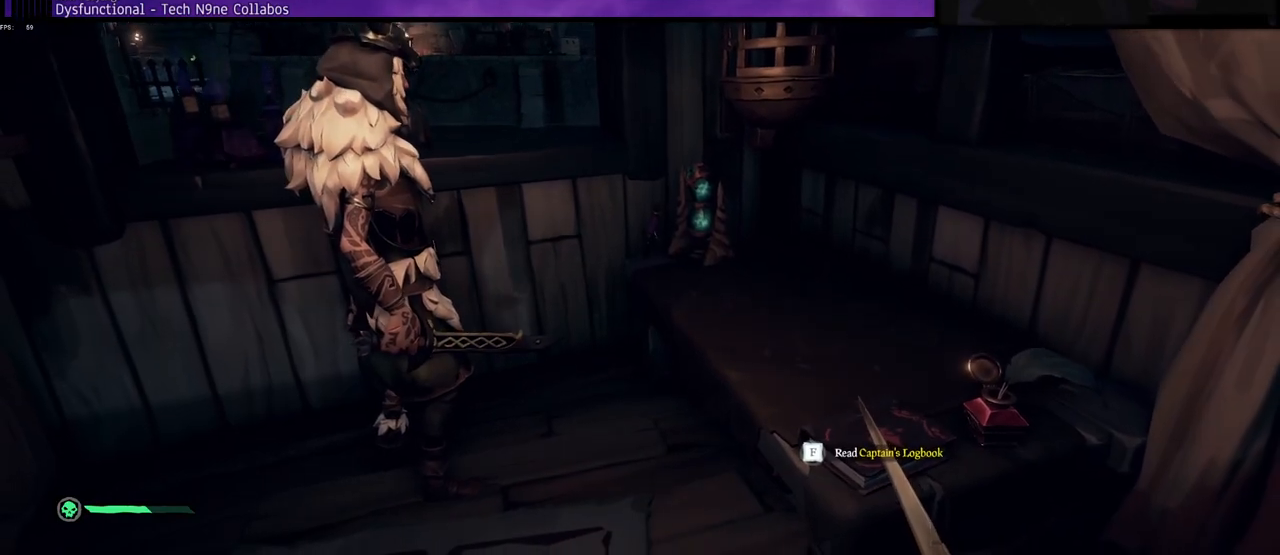
{"keys": [], "events": []}
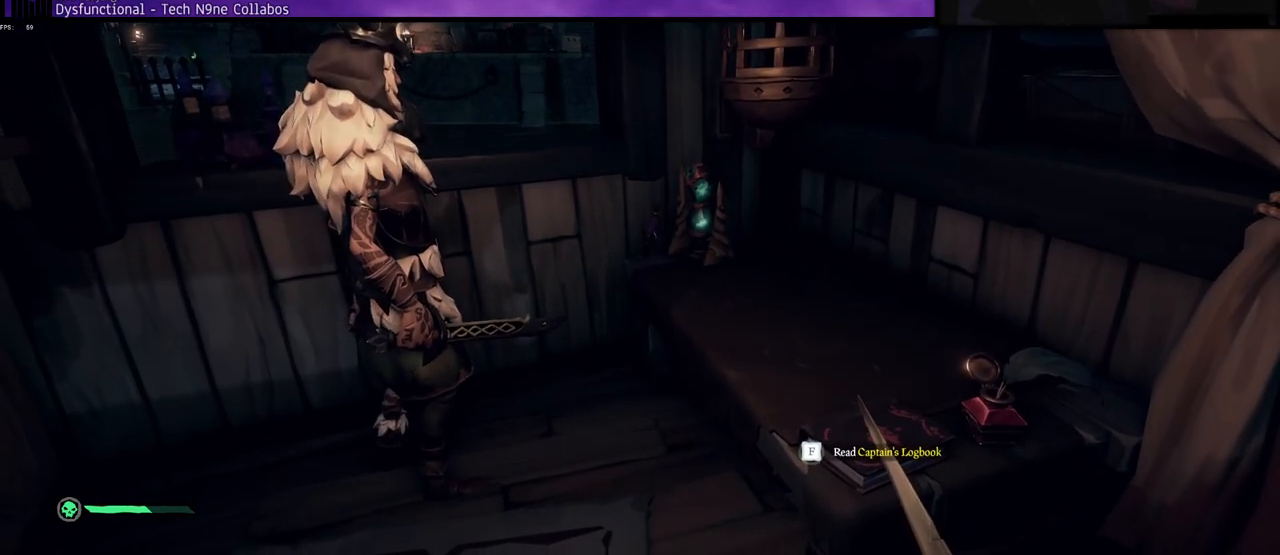
{"keys": [], "events": []}
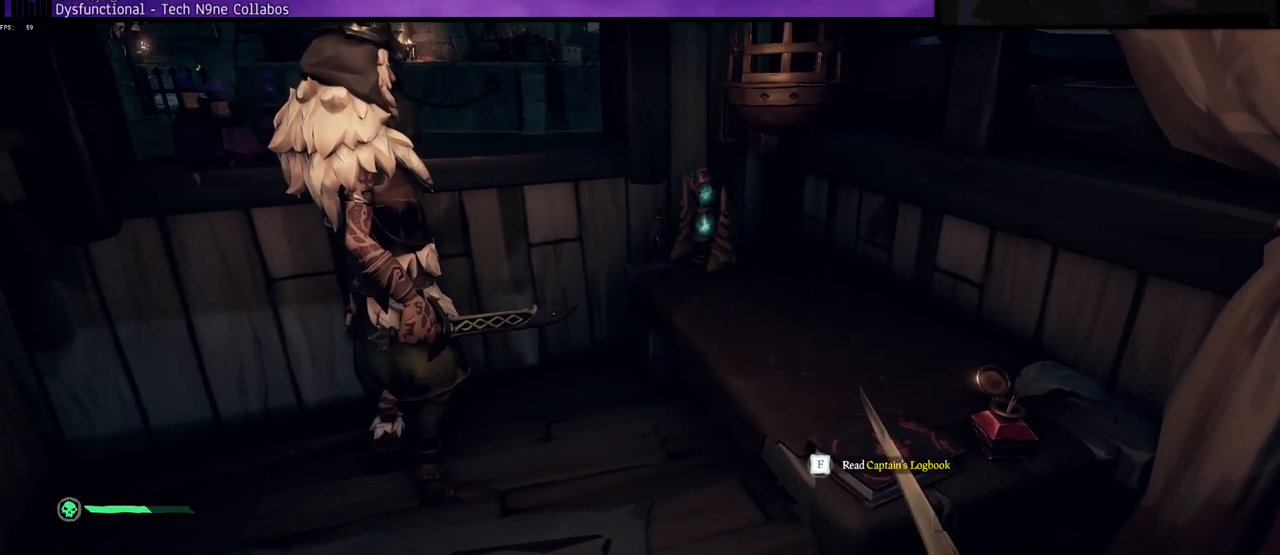
{"keys": [], "events": []}
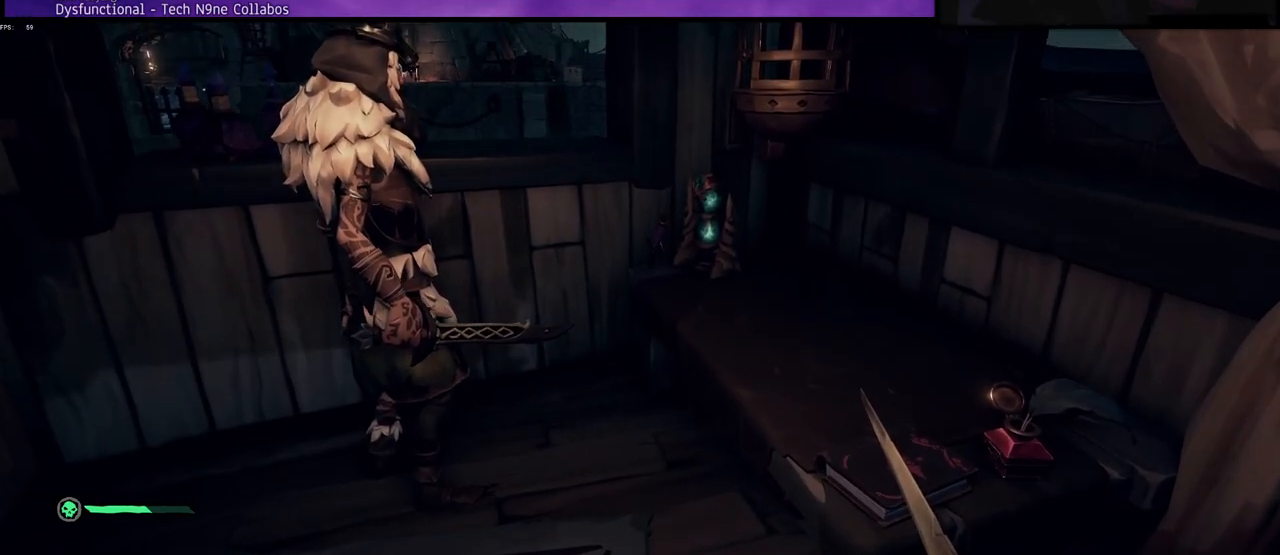
{"keys": [], "events": []}
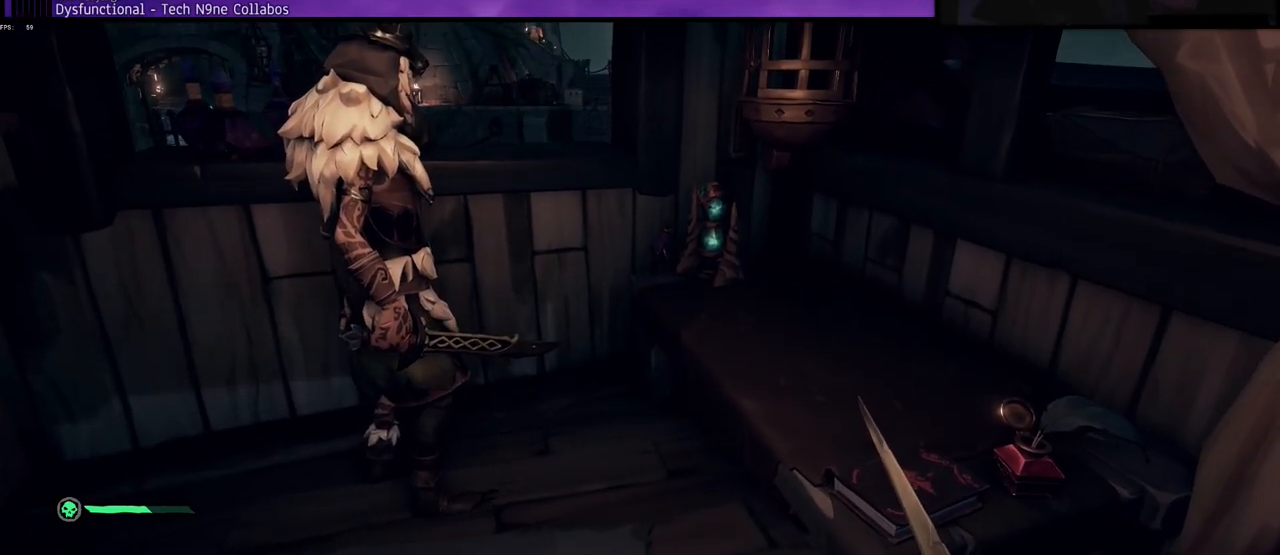
{"keys": [], "events": []}
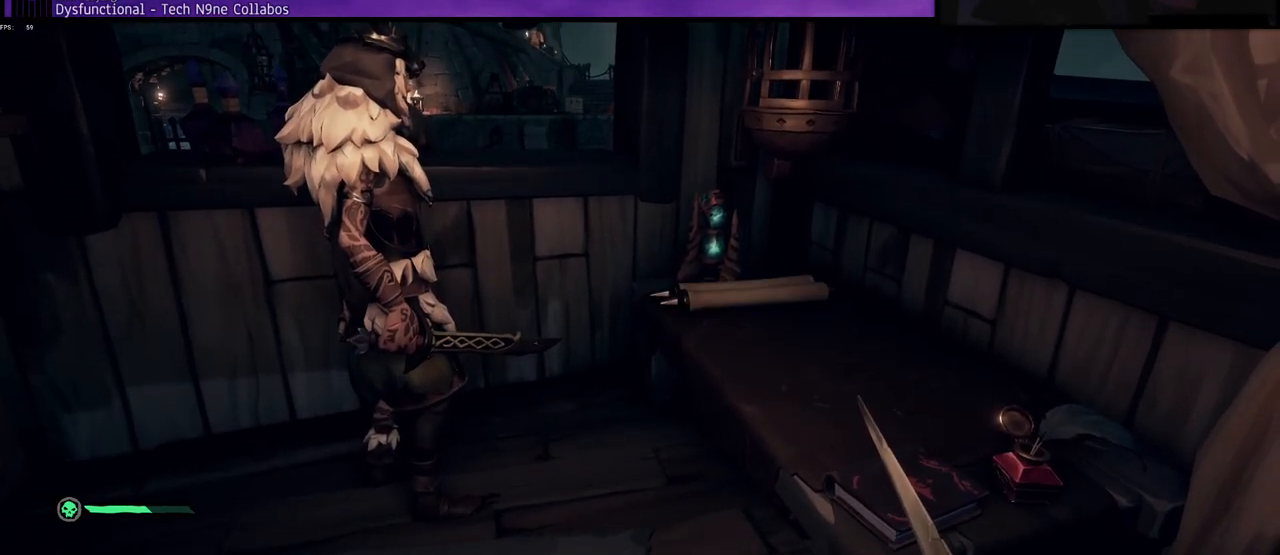
{"keys": [], "events": []}
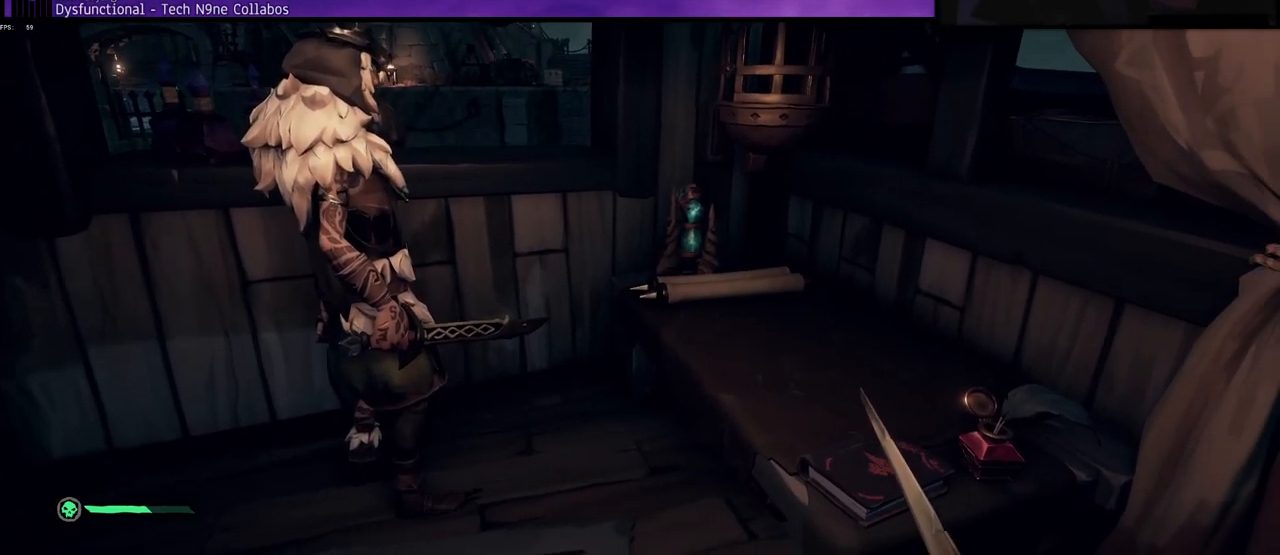
{"keys": ["a", "w"], "events": [[33, "a", "down"], [67, "w", "down"], [417, "a", "up"], [483, "a", "down"]]}
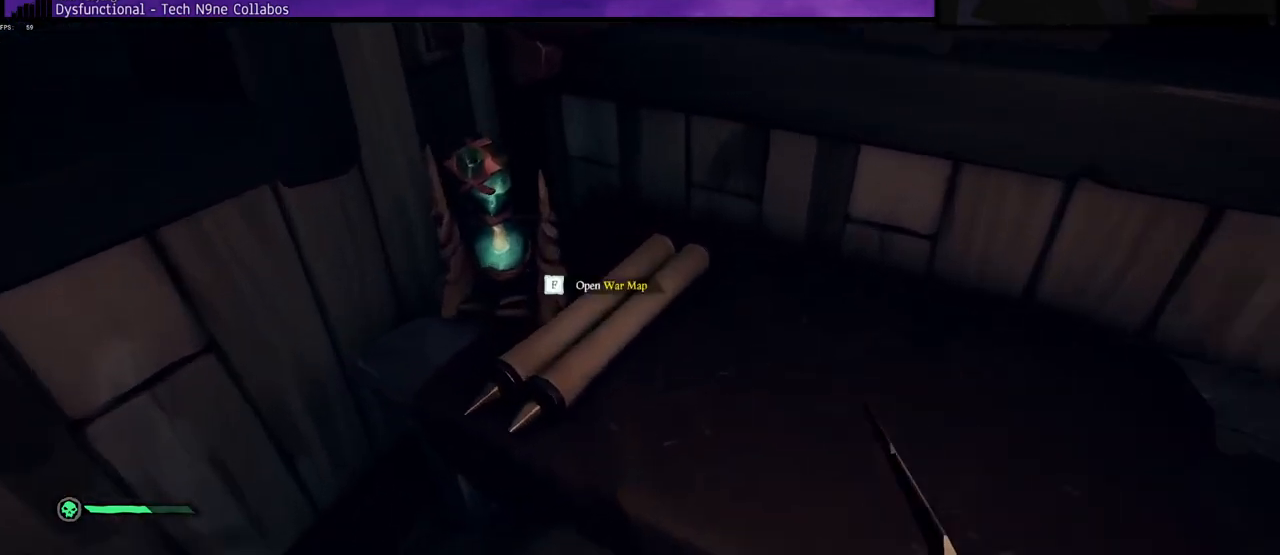
{"keys": [], "events": [[83, "a", "up"], [83, "w", "up"]]}
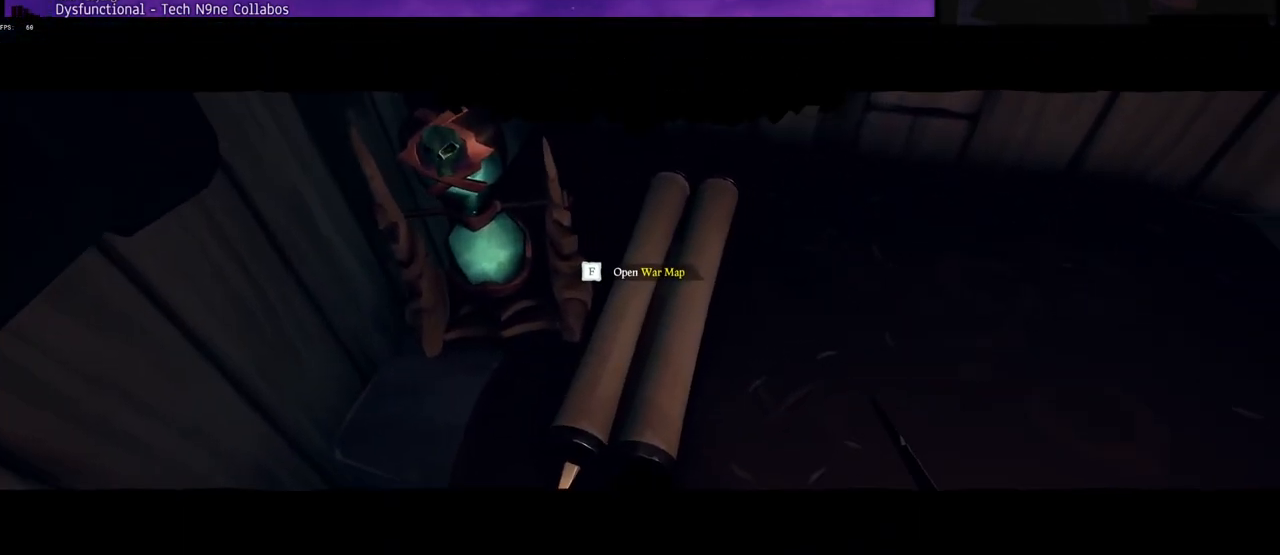
{"keys": ["f"], "events": [[383, "f", "down"]]}
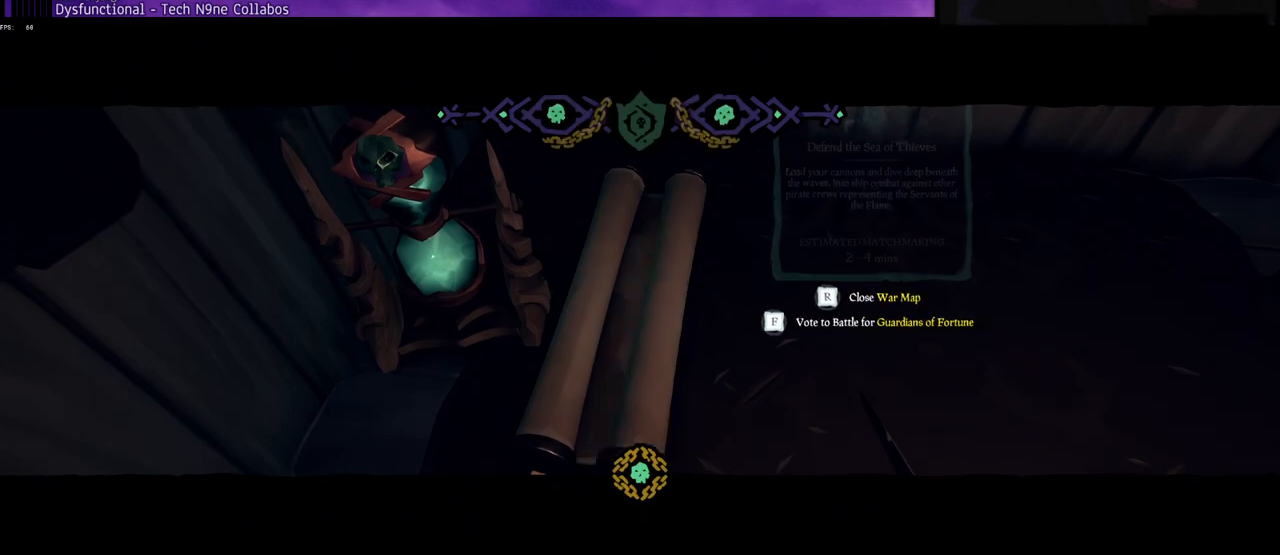
{"keys": [], "events": [[233, "f", "up"]]}
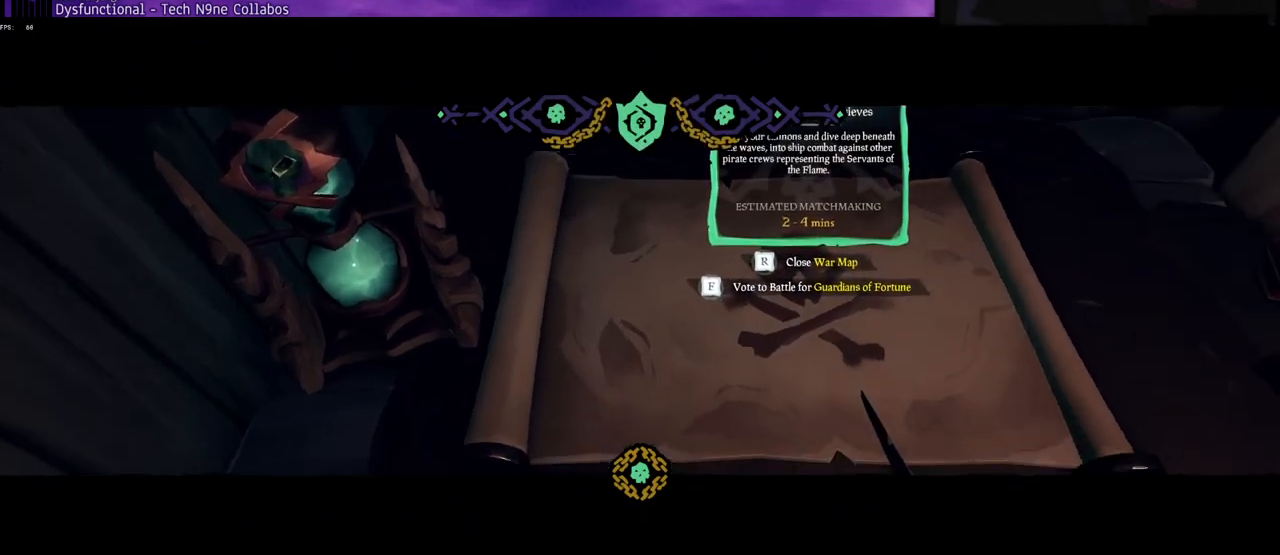
{"keys": [], "events": []}
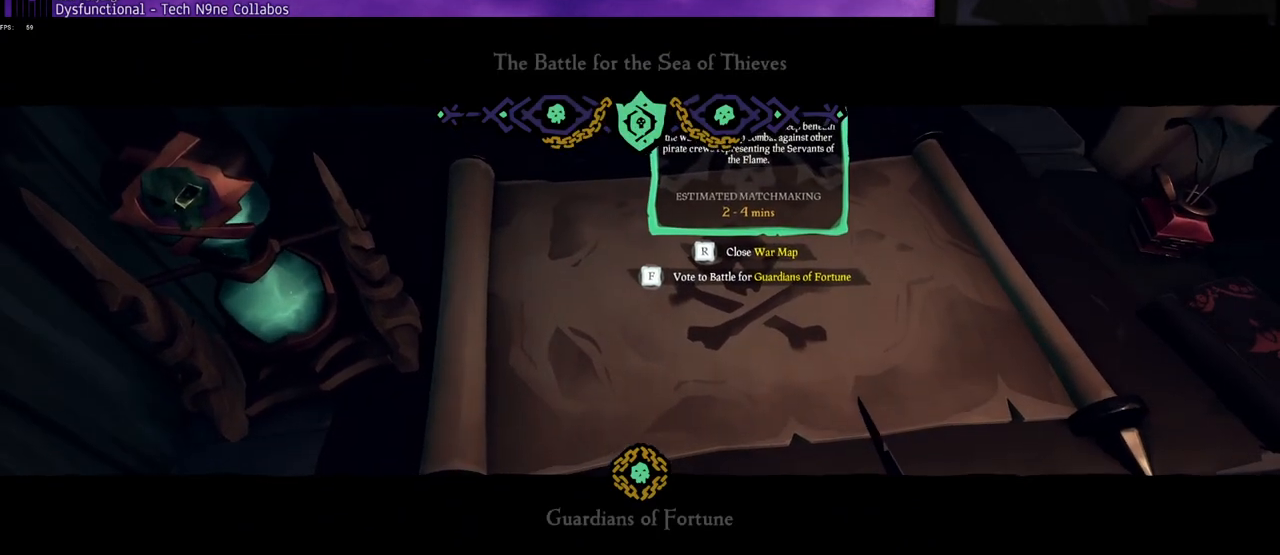
{"keys": [], "events": []}
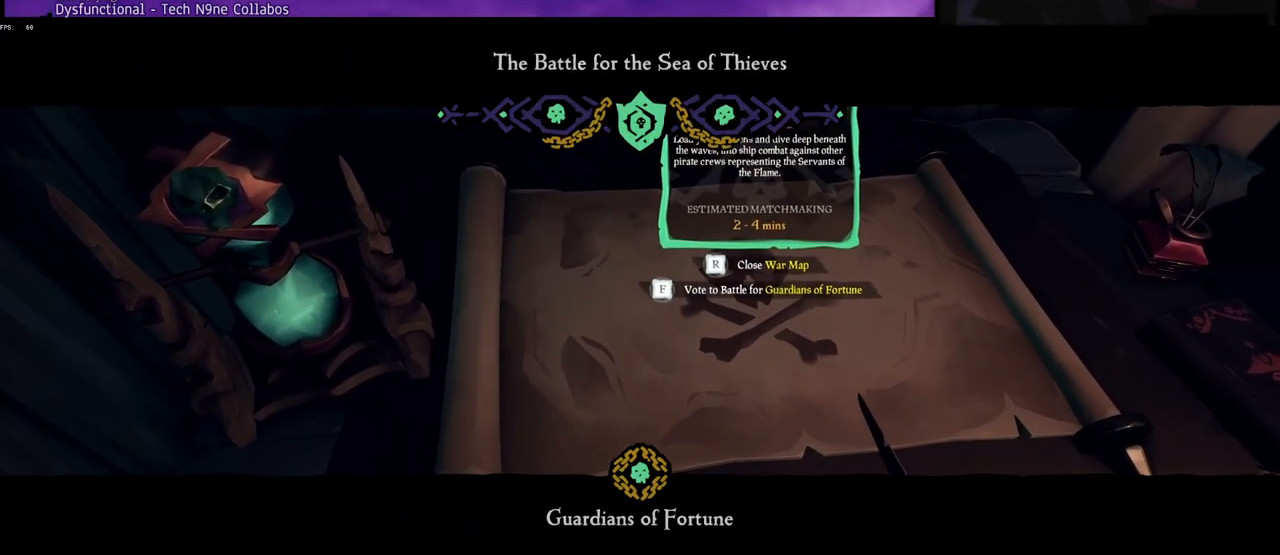
{"keys": ["f"], "events": [[50, "f", "down"]]}
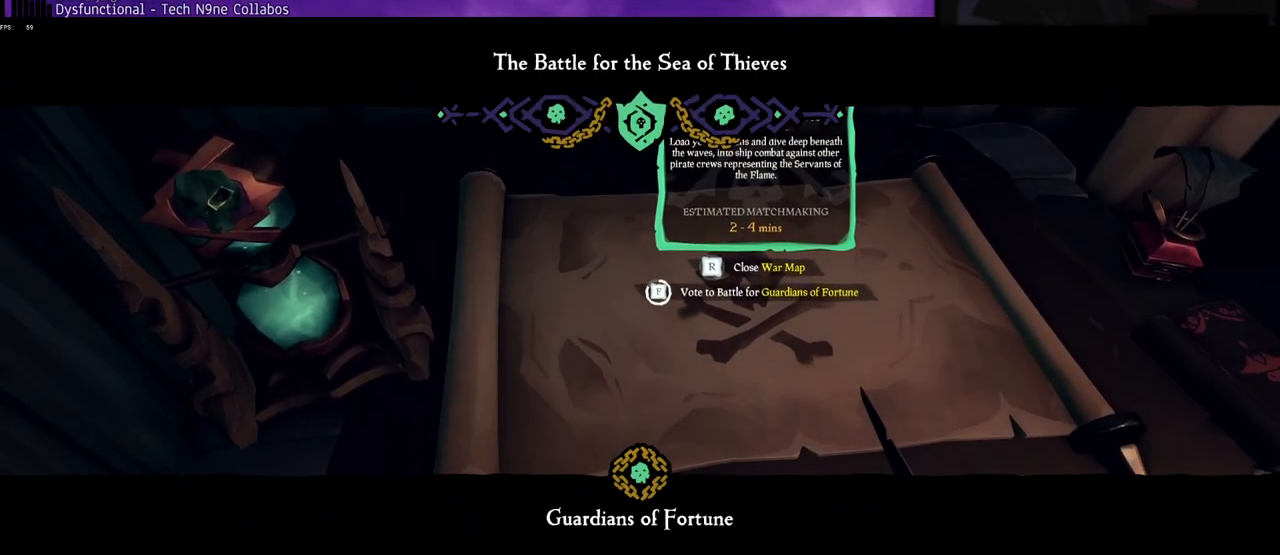
{"keys": [], "events": [[450, "f", "up"]]}
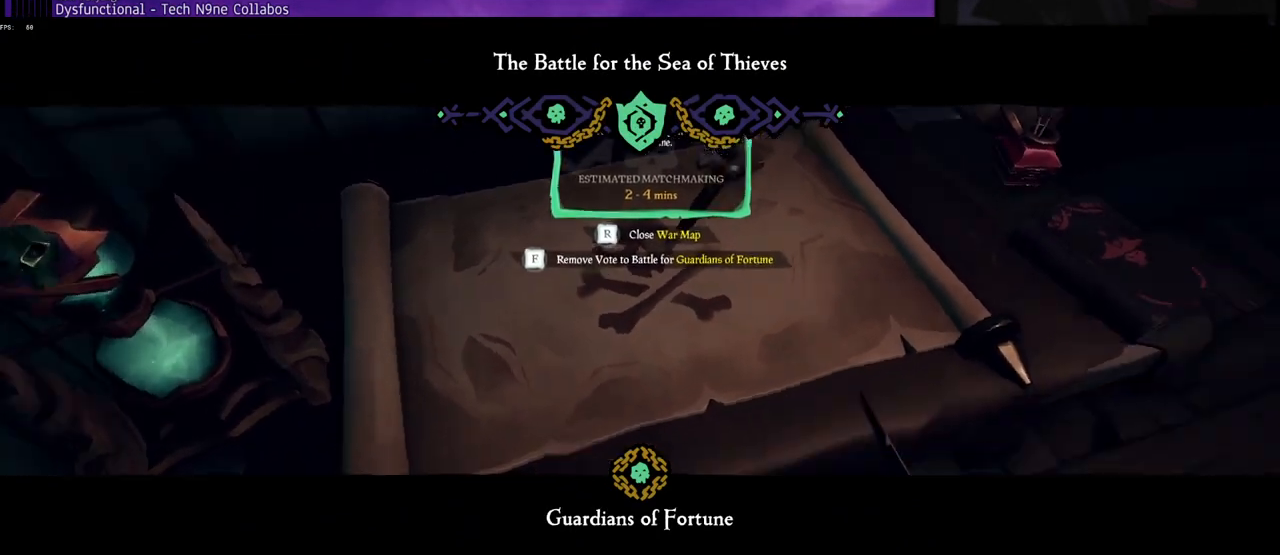
{"keys": ["w"], "events": [[83, "w", "down"]]}
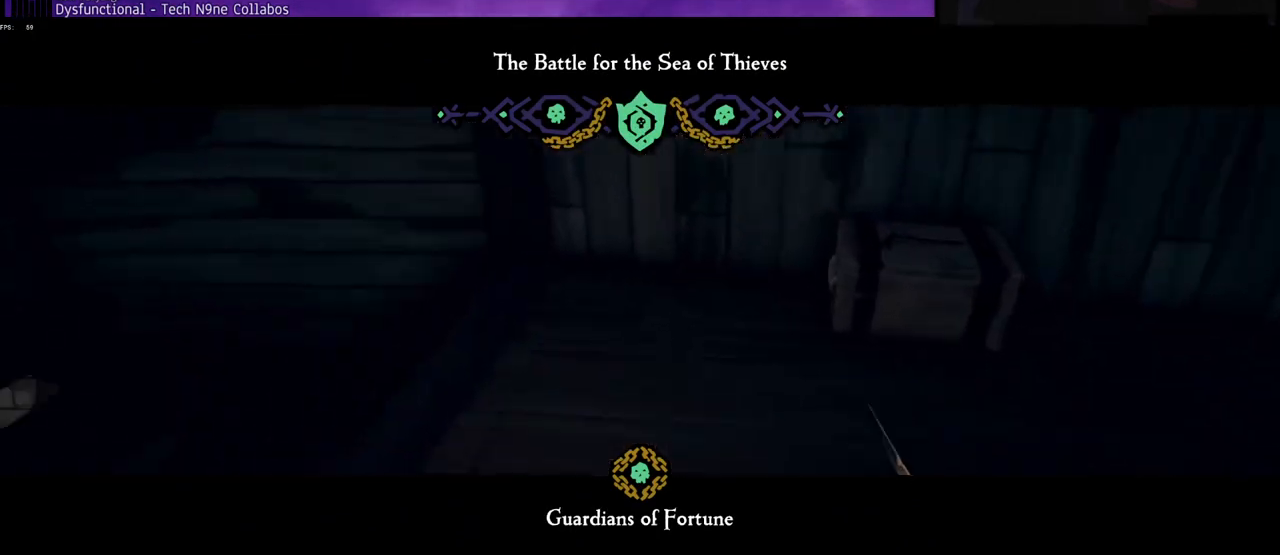
{"keys": ["w"], "events": []}
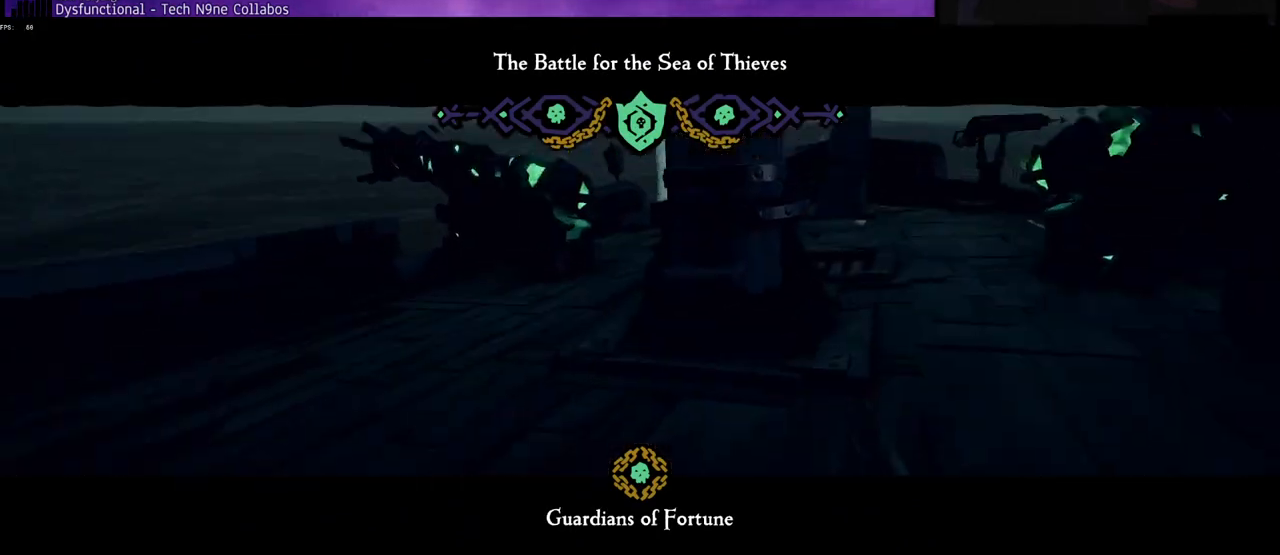
{"keys": ["a", "w"], "events": [[450, "a", "down"]]}
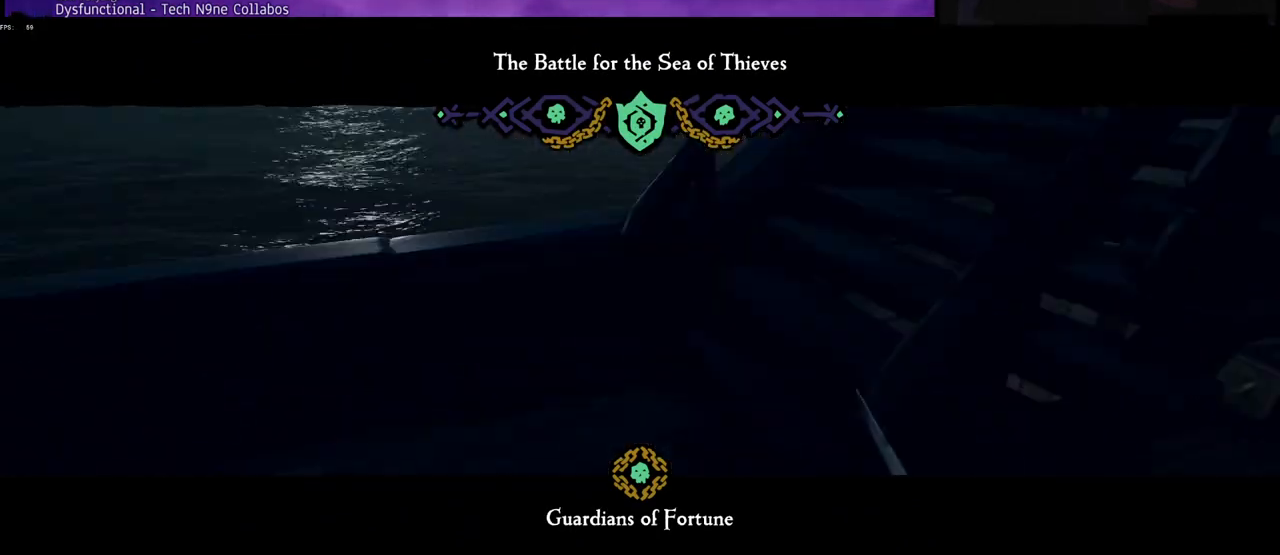
{"keys": ["w"], "events": [[417, "a", "up"]]}